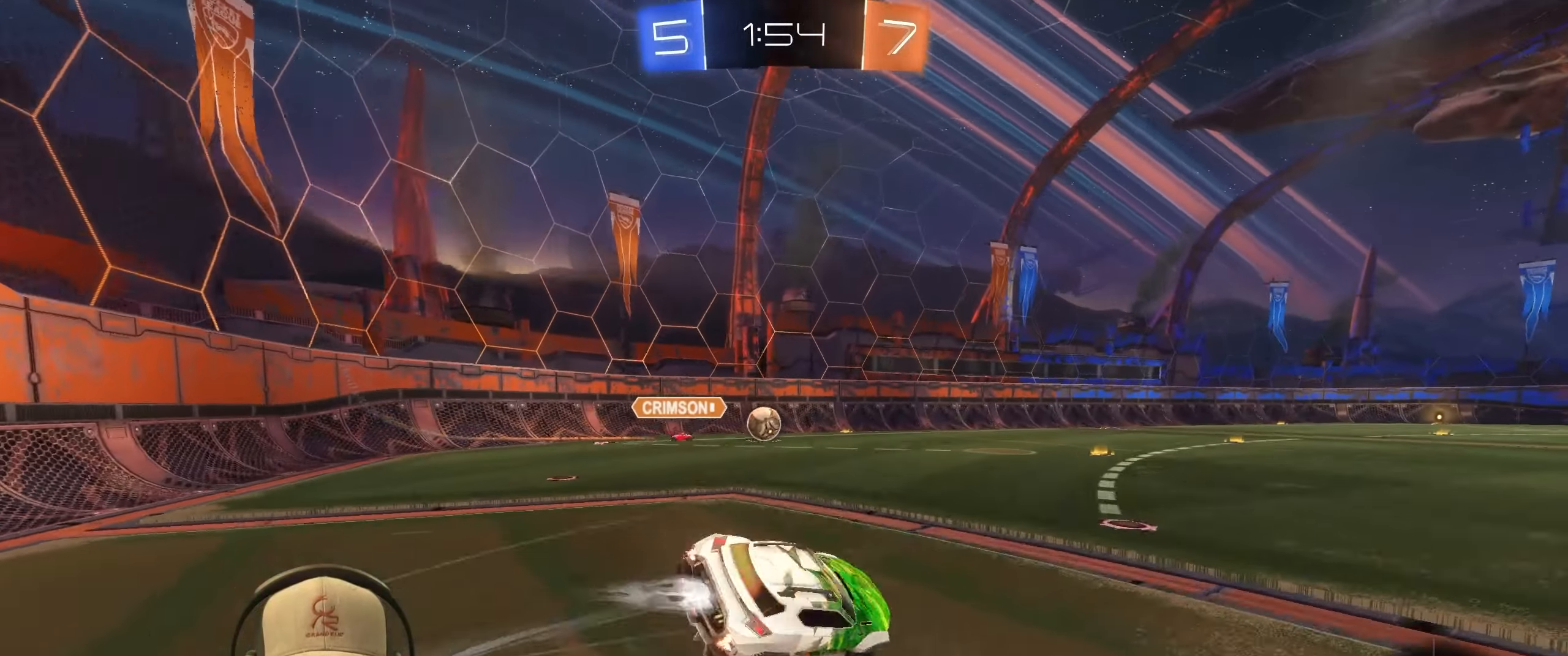
Gameplay with a controller (PlayStation layout); each line is a JSON object with the inputs held at the frame after it. "events" lists button and stick changes between this image and that frame as [ms after this image, input, new state], when the widget could be followed in between. Not read: L3 R3.
{"buttons": ["R1"], "left_stick": "down-right", "right_stick": "center", "events": [[467, "R2", "up"], [500, "L1", "up"]]}
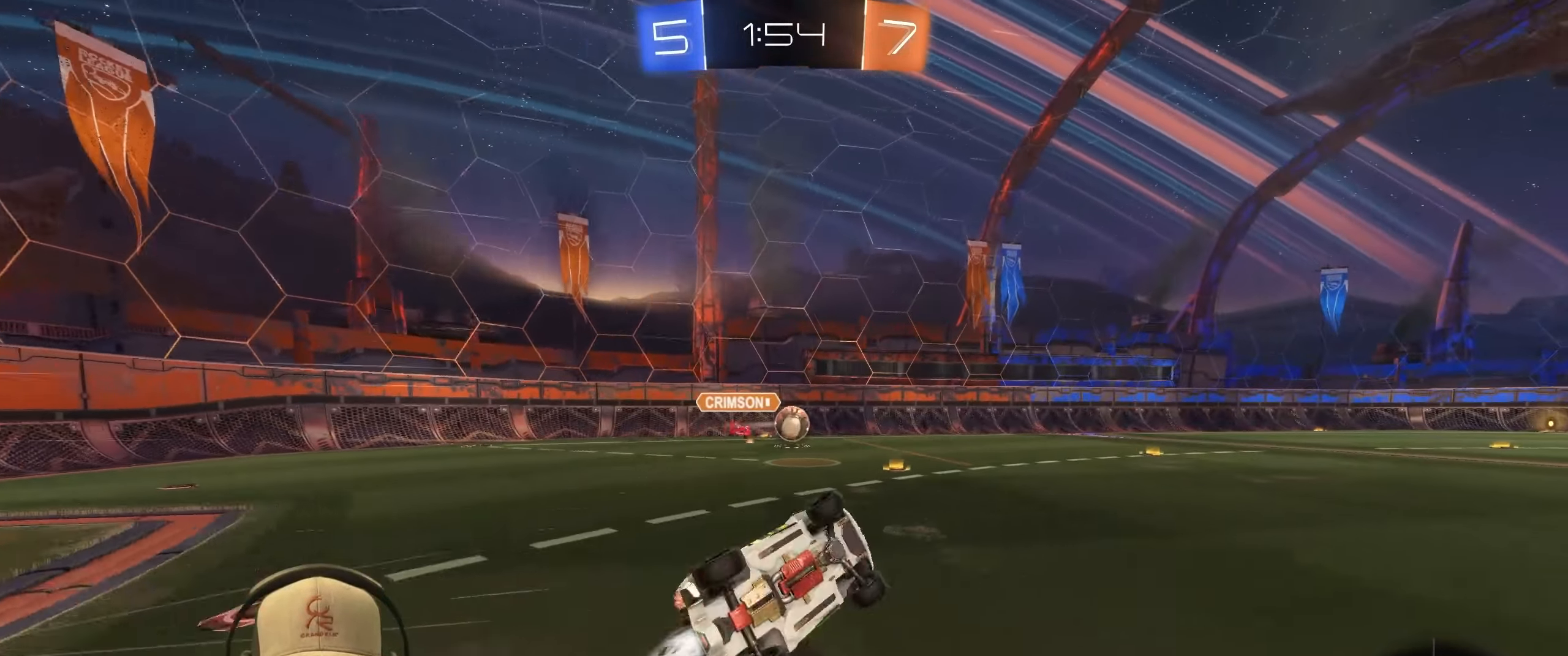
{"buttons": ["R1", "R2"], "left_stick": "center", "right_stick": "center", "events": [[33, "R1", "up"], [83, "left_stick", "center"], [400, "left_stick", "down-right"], [433, "R1", "down"], [450, "R2", "down"], [500, "left_stick", "center"]]}
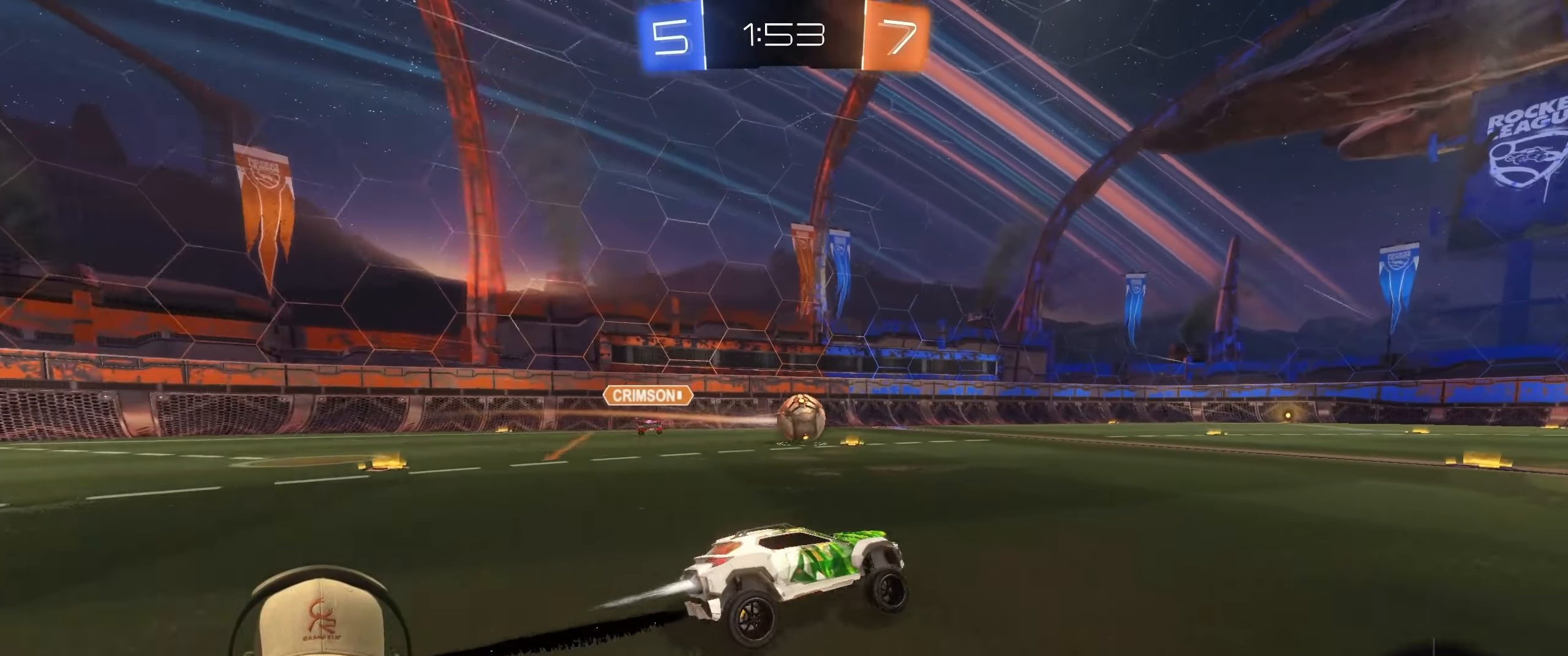
{"buttons": ["R2"], "left_stick": "center", "right_stick": "center", "events": [[183, "left_stick", "right"], [267, "R1", "up"], [317, "left_stick", "center"]]}
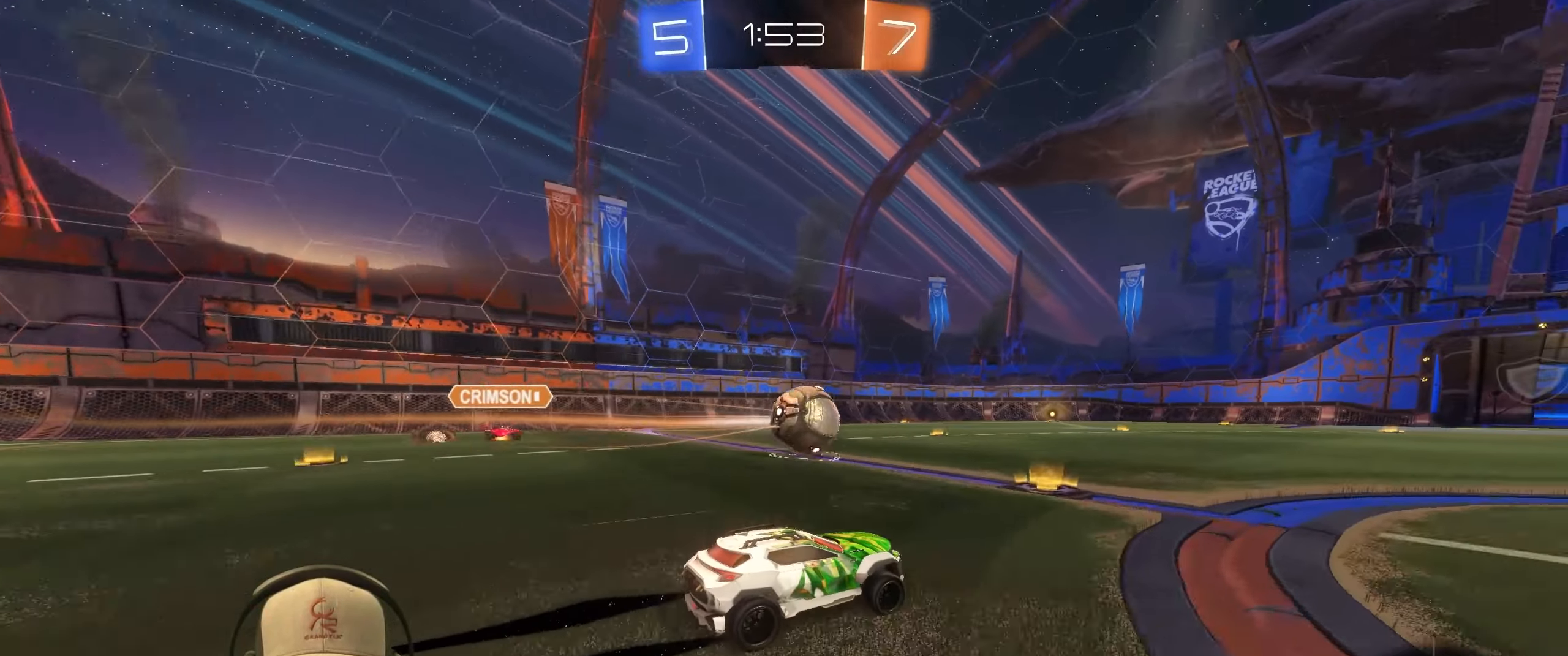
{"buttons": ["R2"], "left_stick": "center", "right_stick": "center", "events": []}
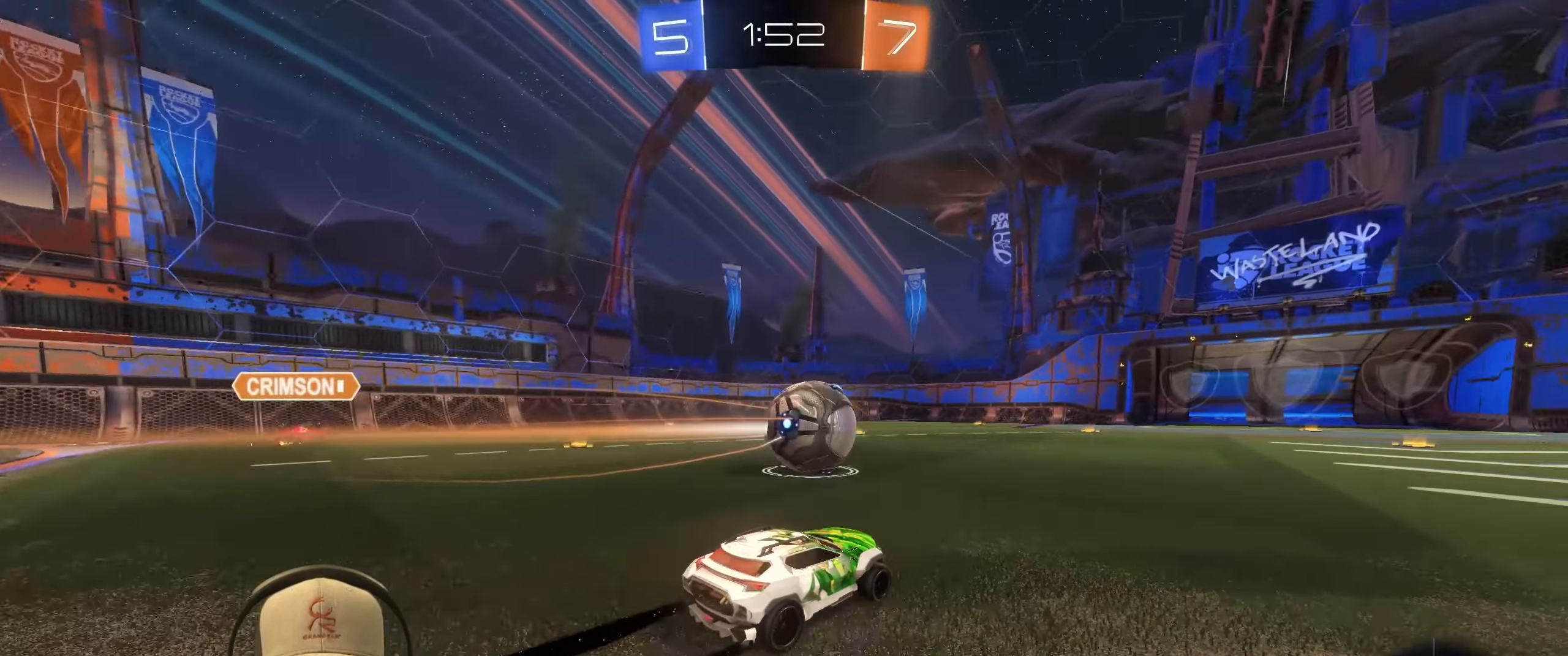
{"buttons": ["R2"], "left_stick": "center", "right_stick": "center", "events": []}
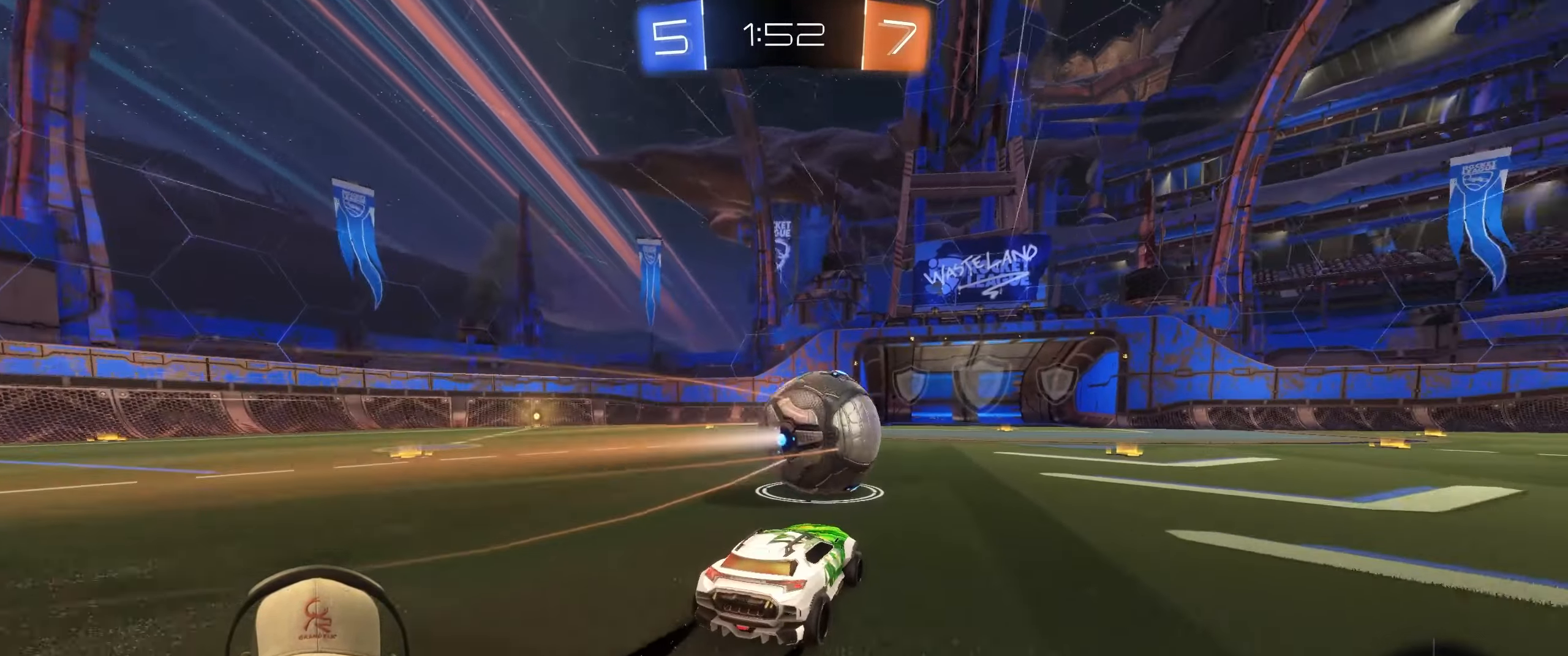
{"buttons": ["R2"], "left_stick": "left", "right_stick": "center", "events": [[17, "left_stick", "right"], [133, "left_stick", "center"], [167, "R1", "down"], [217, "TRIANGLE", "down"], [317, "TRIANGLE", "up"], [367, "R1", "up"], [400, "left_stick", "left"]]}
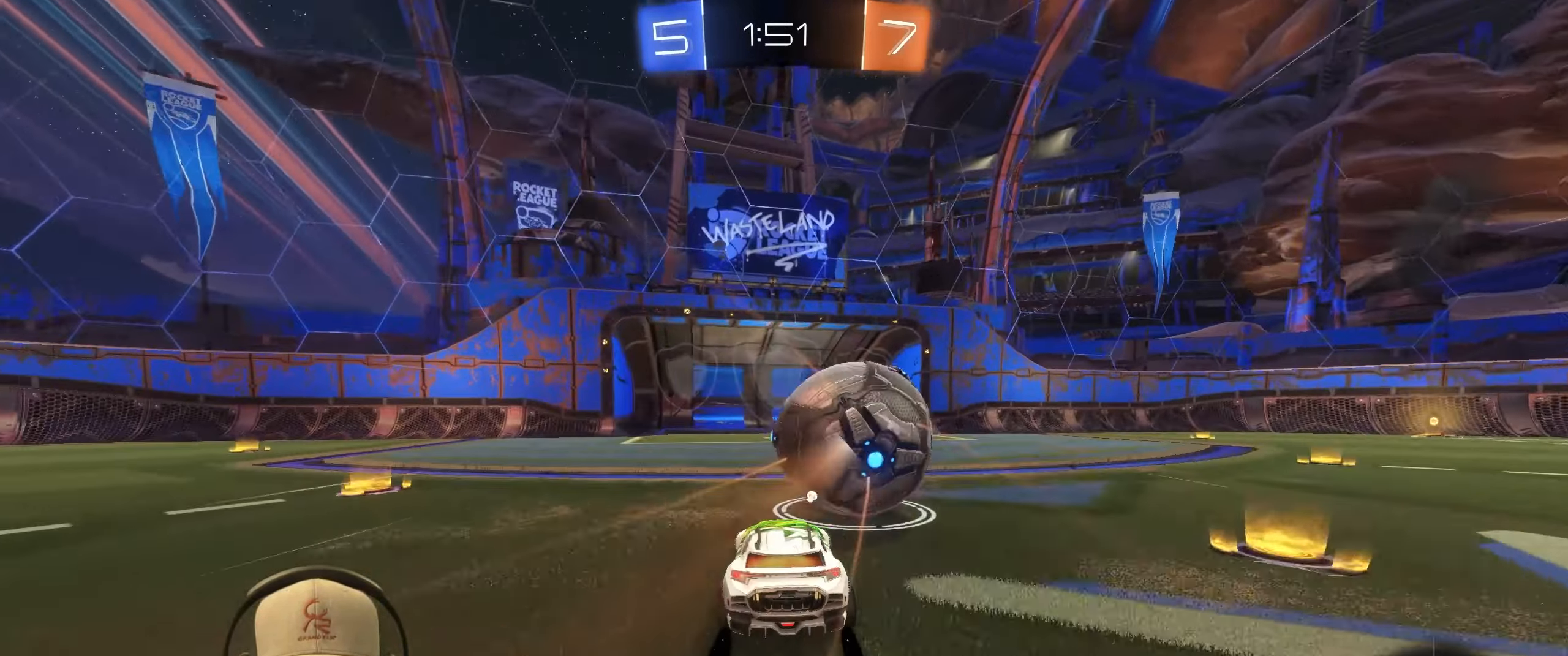
{"buttons": ["R2"], "left_stick": "right", "right_stick": "center", "events": [[67, "left_stick", "right"], [183, "R1", "down"], [283, "left_stick", "center"], [433, "left_stick", "right"], [450, "R1", "up"]]}
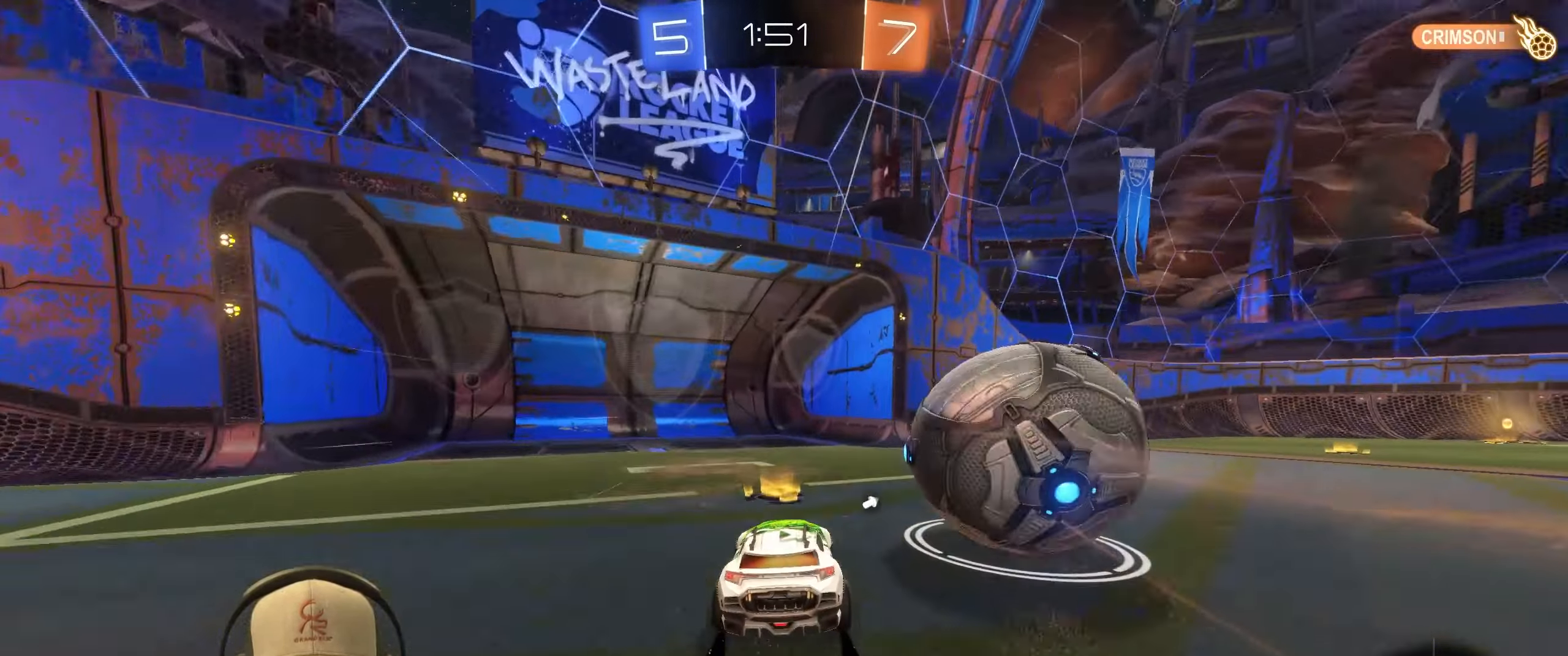
{"buttons": ["CROSS", "L1", "R1", "R2"], "left_stick": "down-right", "right_stick": "center", "events": [[117, "left_stick", "down-right"], [233, "R1", "down"], [267, "CROSS", "down"], [317, "L1", "down"], [367, "CROSS", "up"], [417, "CROSS", "down"]]}
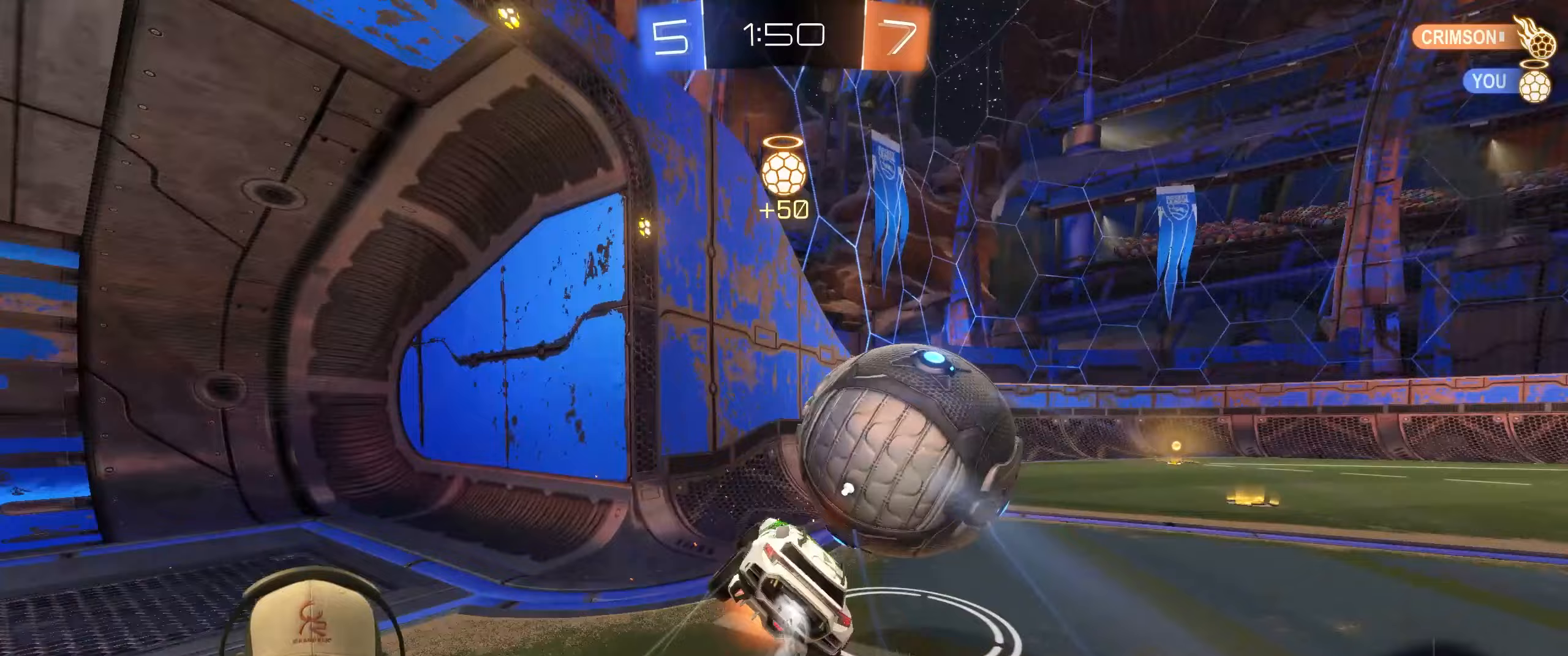
{"buttons": ["TRIANGLE", "L1", "R2"], "left_stick": "up-right", "right_stick": "center", "events": [[33, "CROSS", "up"], [50, "R1", "up"], [83, "left_stick", "right"], [150, "R2", "up"], [217, "left_stick", "up-right"], [450, "R2", "down"], [467, "TRIANGLE", "down"]]}
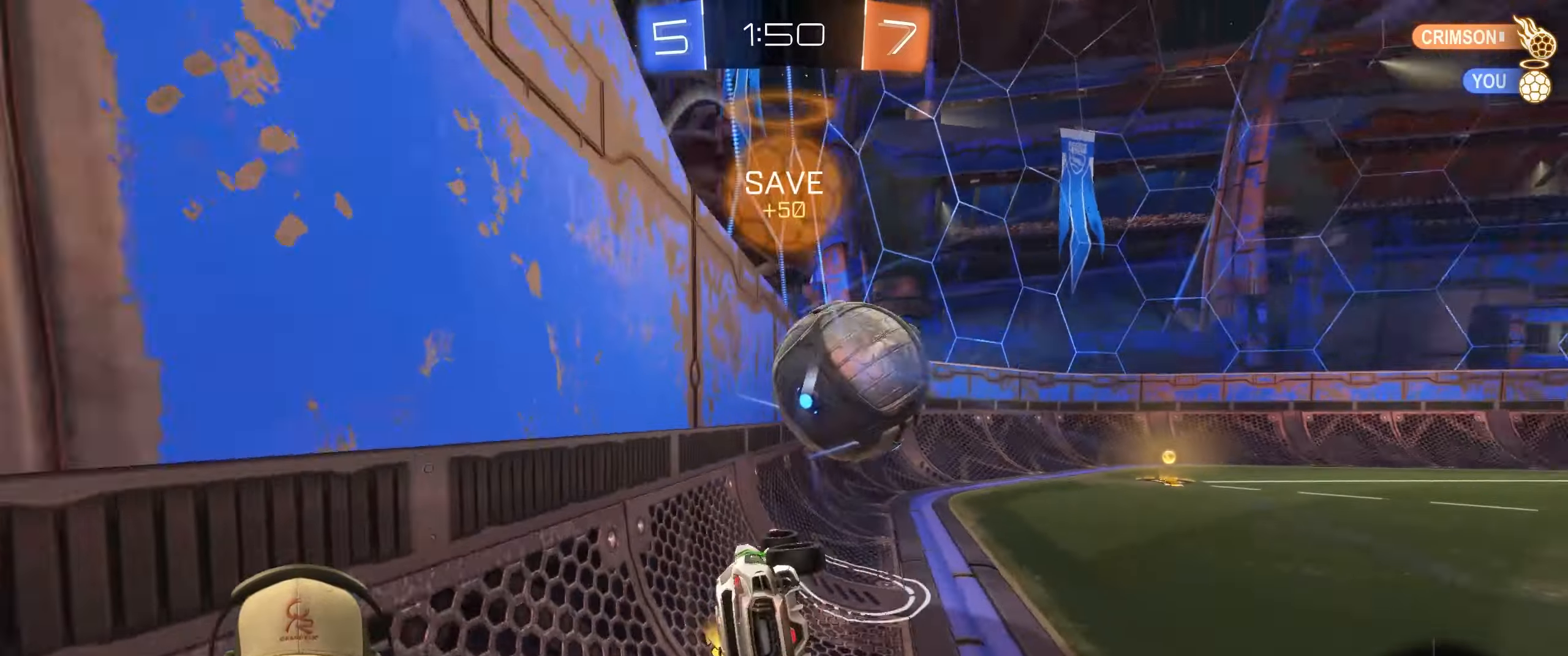
{"buttons": [], "left_stick": "right", "right_stick": "center", "events": [[67, "R2", "up"], [83, "TRIANGLE", "up"], [250, "left_stick", "right"], [300, "L1", "up"]]}
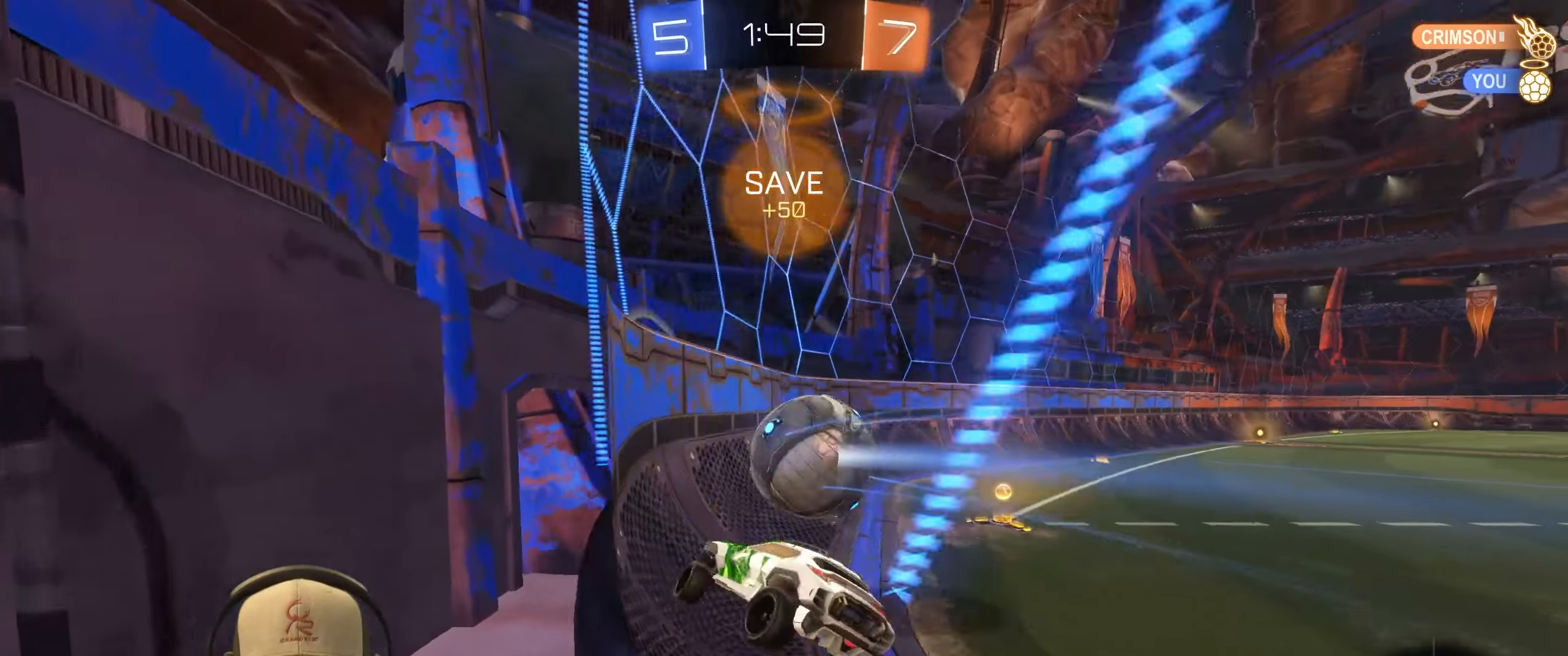
{"buttons": ["R1", "R2"], "left_stick": "right", "right_stick": "center", "events": [[250, "L2", "down"], [300, "R2", "down"], [417, "L2", "up"], [433, "left_stick", "center"], [483, "left_stick", "right"], [500, "R1", "down"]]}
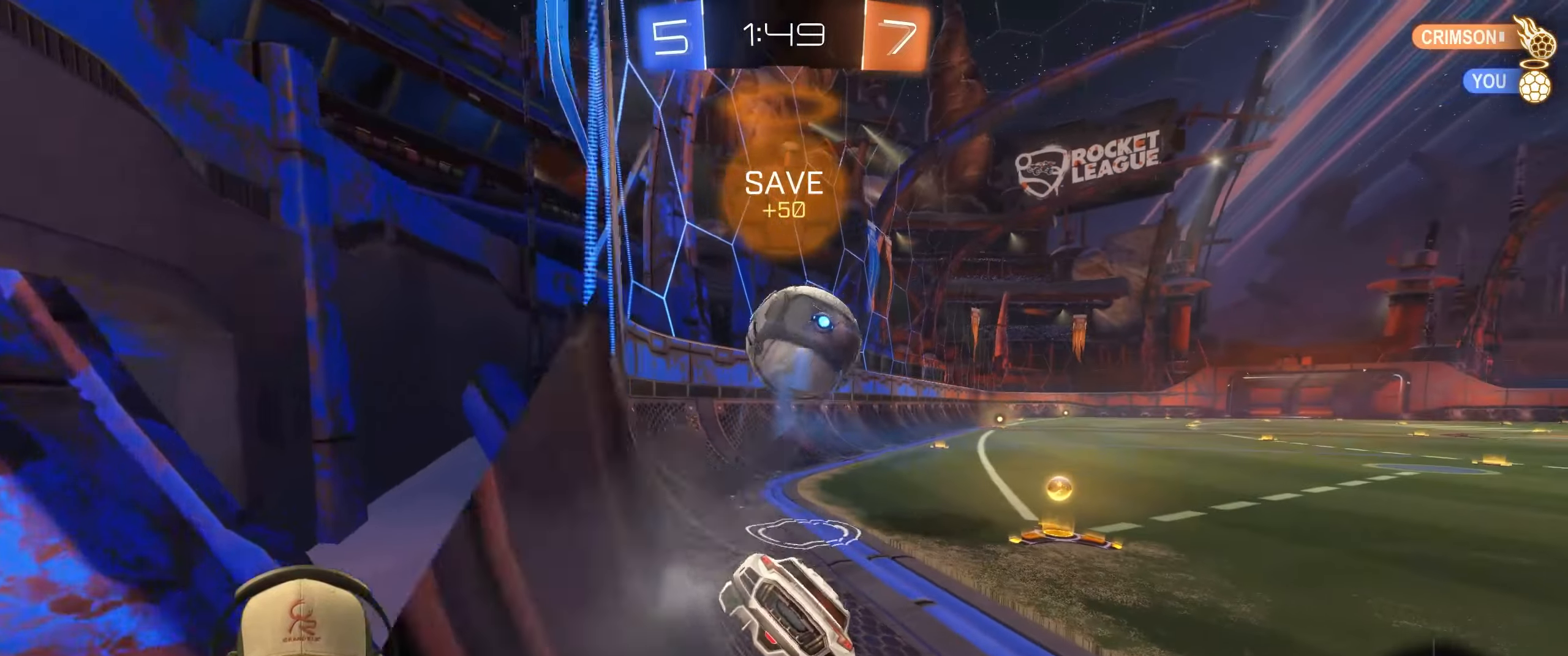
{"buttons": ["R1", "R2"], "left_stick": "left", "right_stick": "center", "events": [[200, "left_stick", "center"], [433, "left_stick", "left"]]}
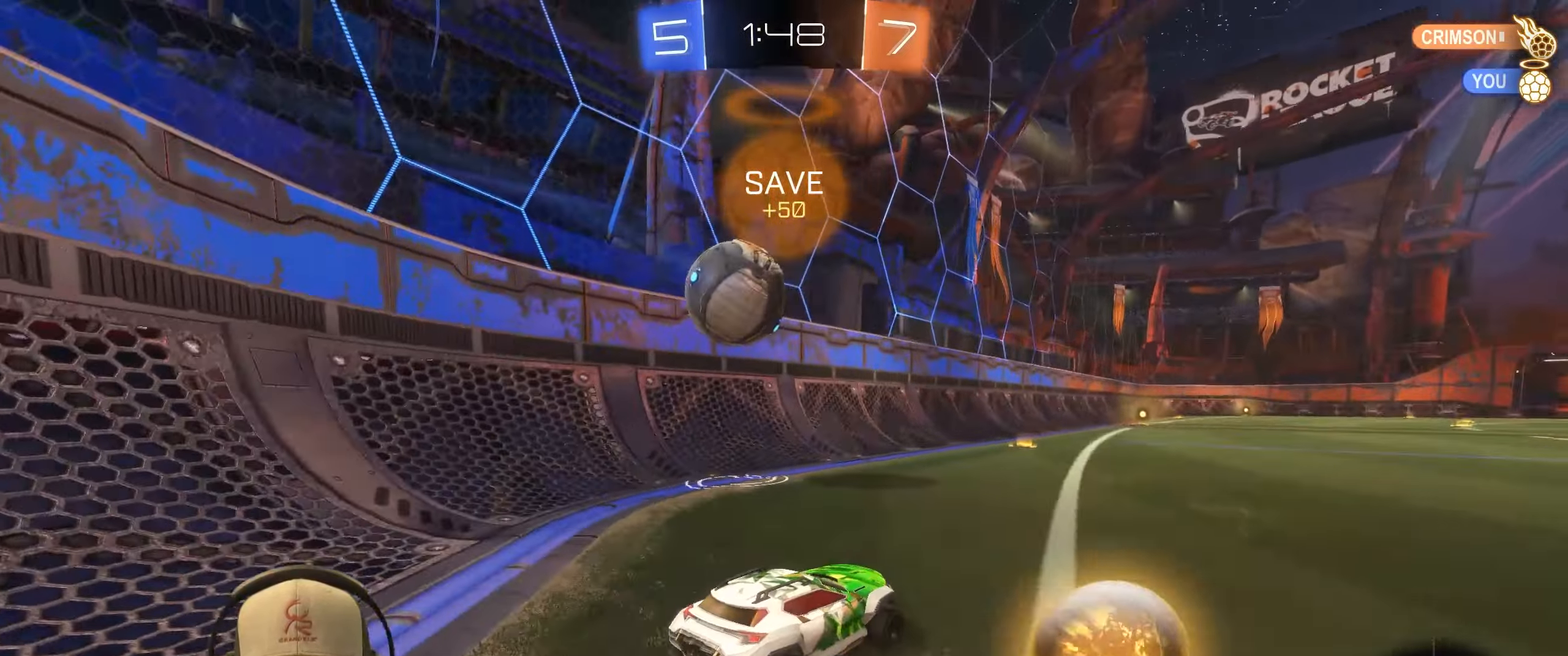
{"buttons": ["L2", "R2"], "left_stick": "right", "right_stick": "center", "events": [[283, "left_stick", "center"], [367, "R1", "up"], [467, "left_stick", "right"], [483, "L2", "down"]]}
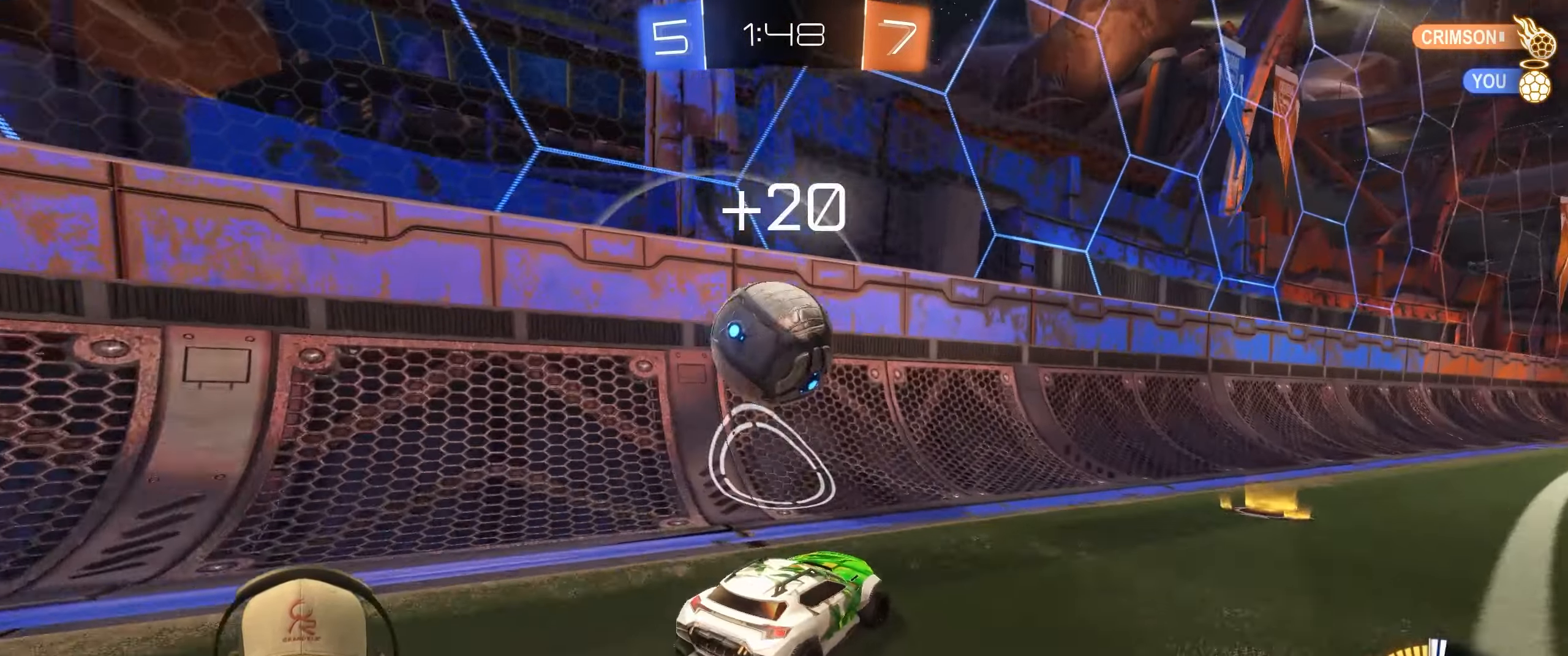
{"buttons": ["TRIANGLE", "R2"], "left_stick": "center", "right_stick": "center", "events": [[50, "R2", "up"], [183, "left_stick", "down-right"], [383, "L2", "up"], [417, "R2", "down"], [433, "left_stick", "center"], [500, "TRIANGLE", "down"]]}
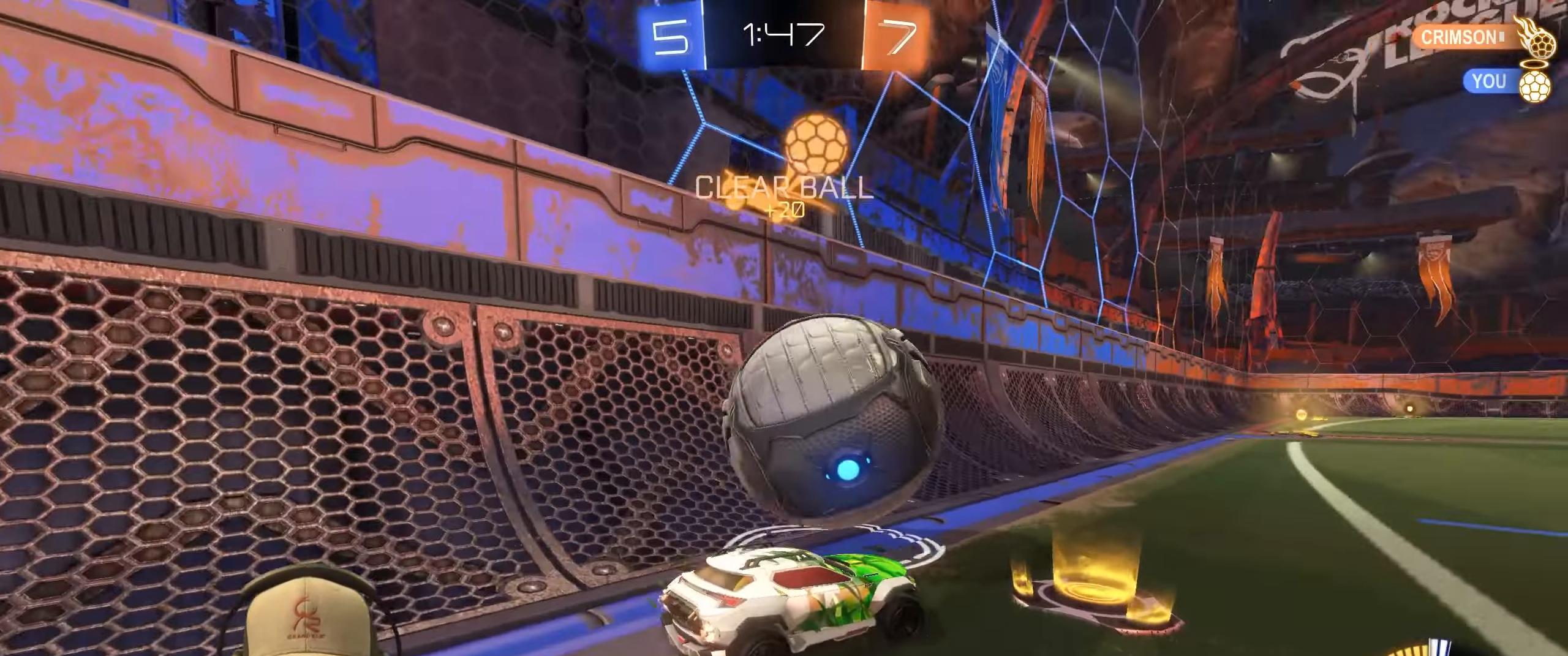
{"buttons": ["R1", "R2"], "left_stick": "right", "right_stick": "center", "events": [[17, "left_stick", "left"], [67, "TRIANGLE", "up"], [183, "left_stick", "center"], [317, "left_stick", "right"], [333, "R1", "down"], [383, "left_stick", "center"], [467, "left_stick", "right"]]}
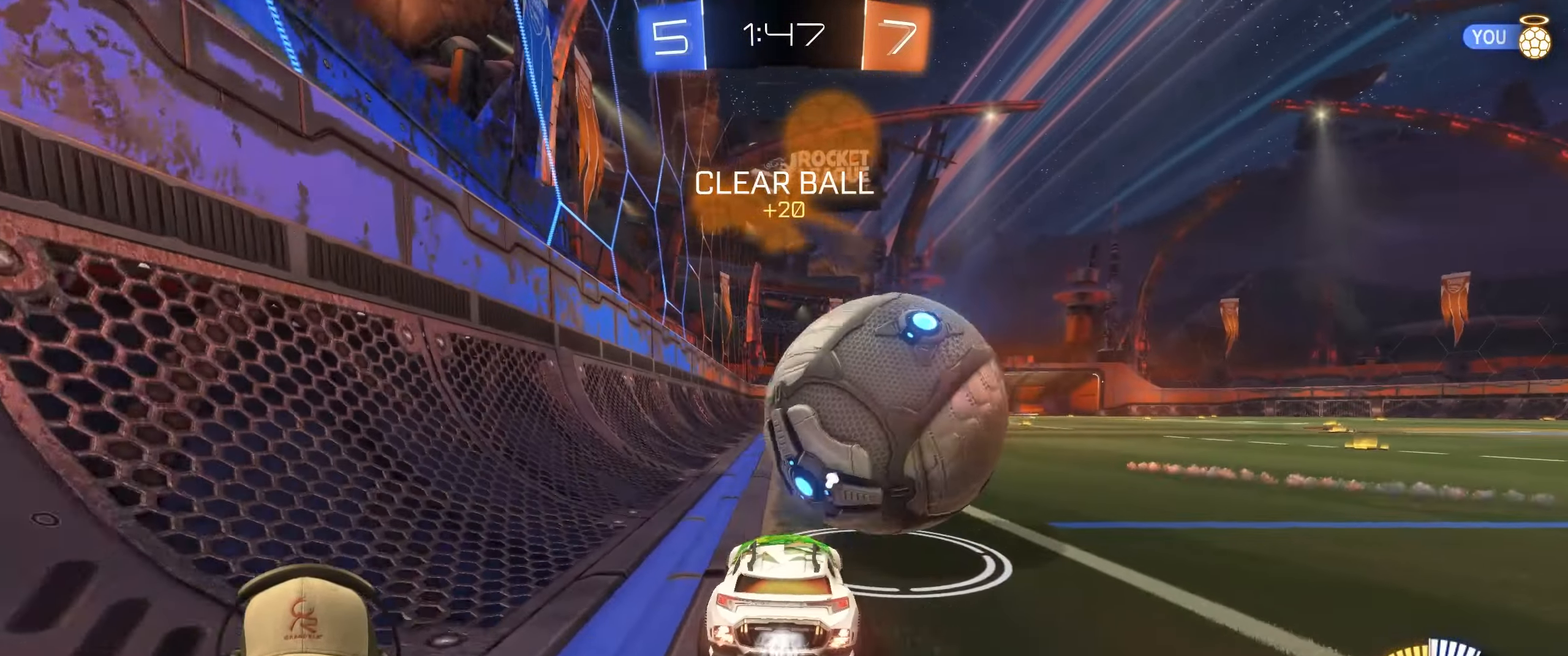
{"buttons": ["R1", "R2"], "left_stick": "right", "right_stick": "center", "events": [[217, "left_stick", "center"], [467, "left_stick", "right"]]}
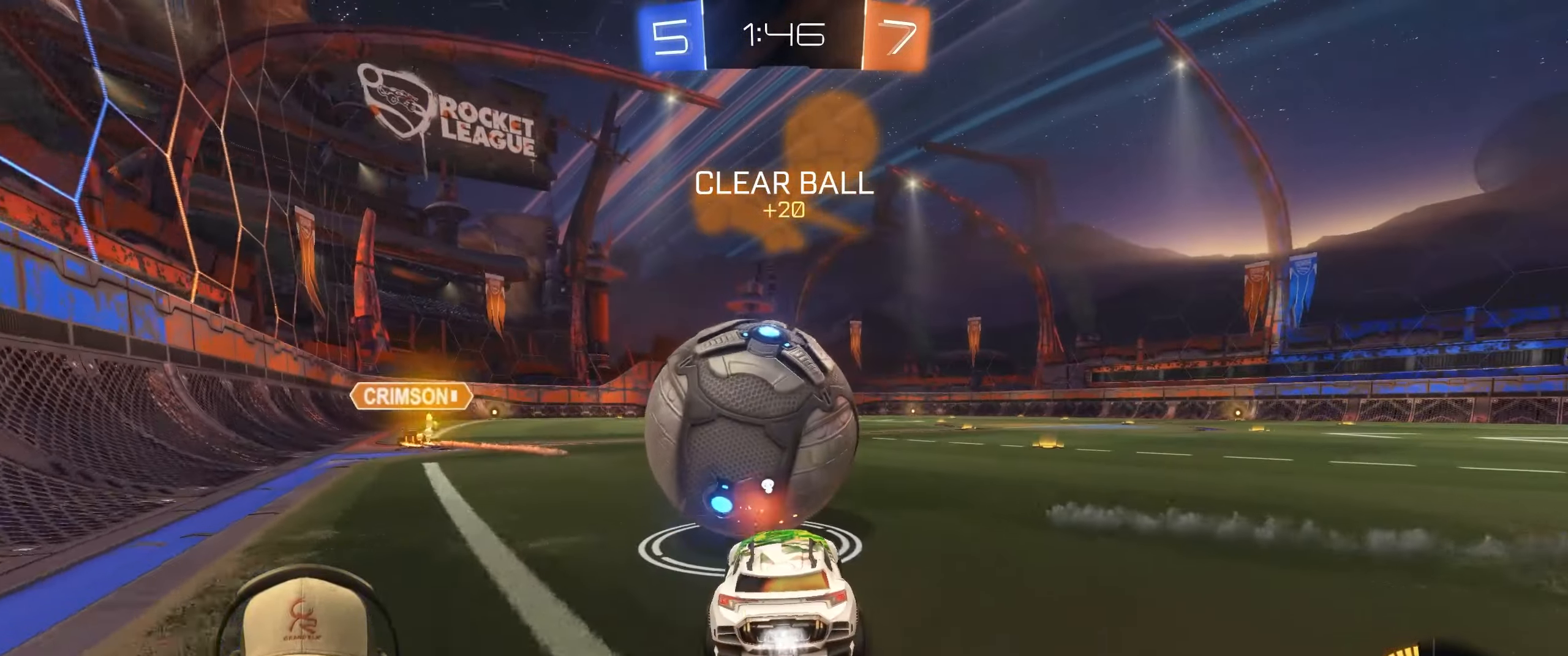
{"buttons": ["R2"], "left_stick": "center", "right_stick": "center", "events": [[117, "left_stick", "left"], [200, "R1", "up"], [317, "left_stick", "right"], [500, "left_stick", "center"]]}
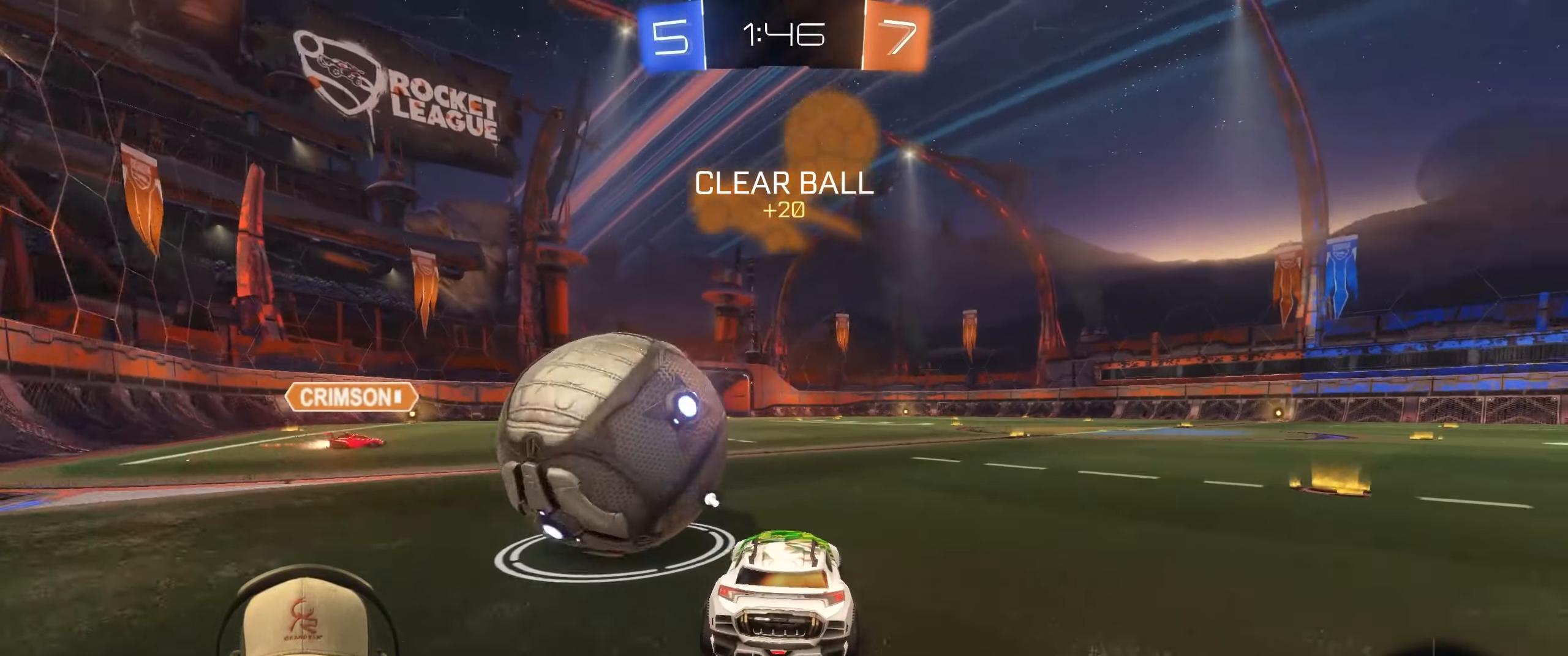
{"buttons": ["R1", "R2"], "left_stick": "left", "right_stick": "center", "events": [[33, "left_stick", "left"], [150, "R1", "down"], [217, "L1", "down"], [350, "L1", "up"]]}
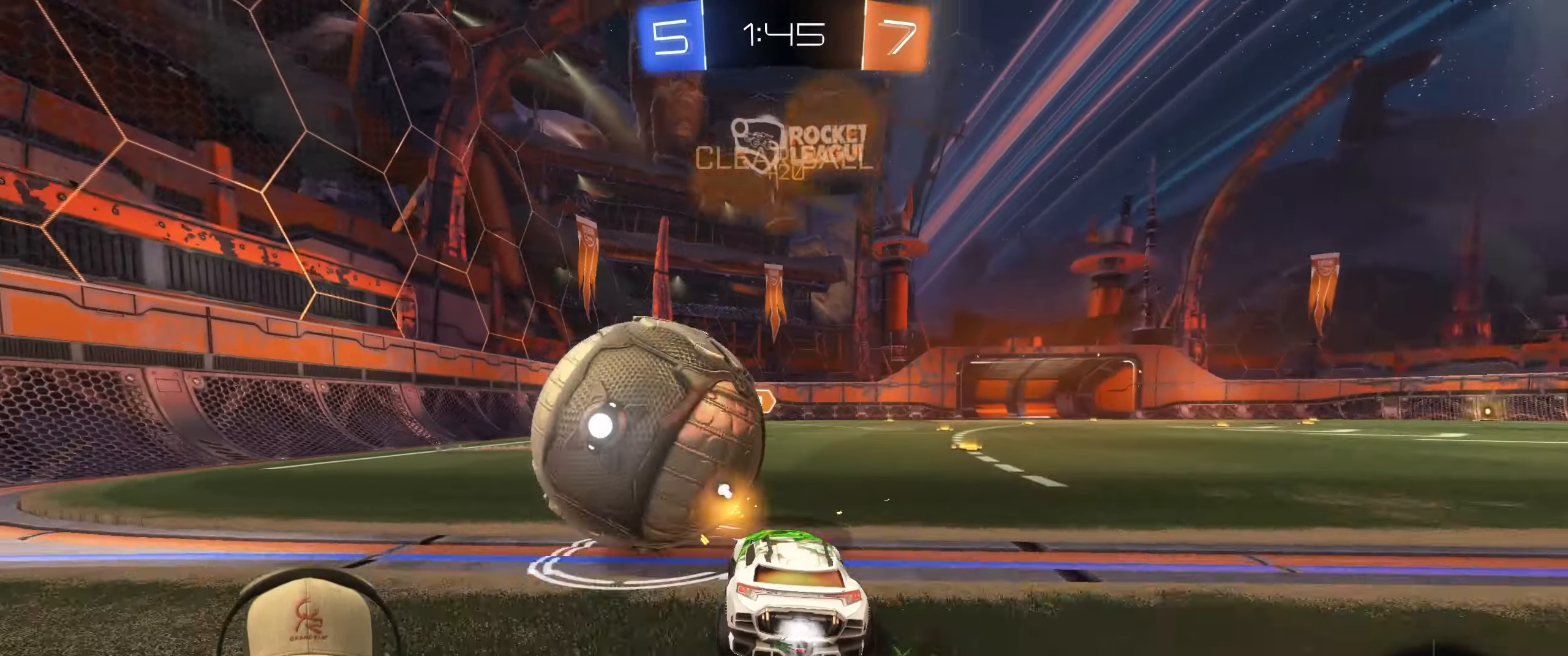
{"buttons": ["R1", "R2"], "left_stick": "right", "right_stick": "center", "events": [[217, "left_stick", "up-right"], [400, "left_stick", "center"], [500, "left_stick", "right"]]}
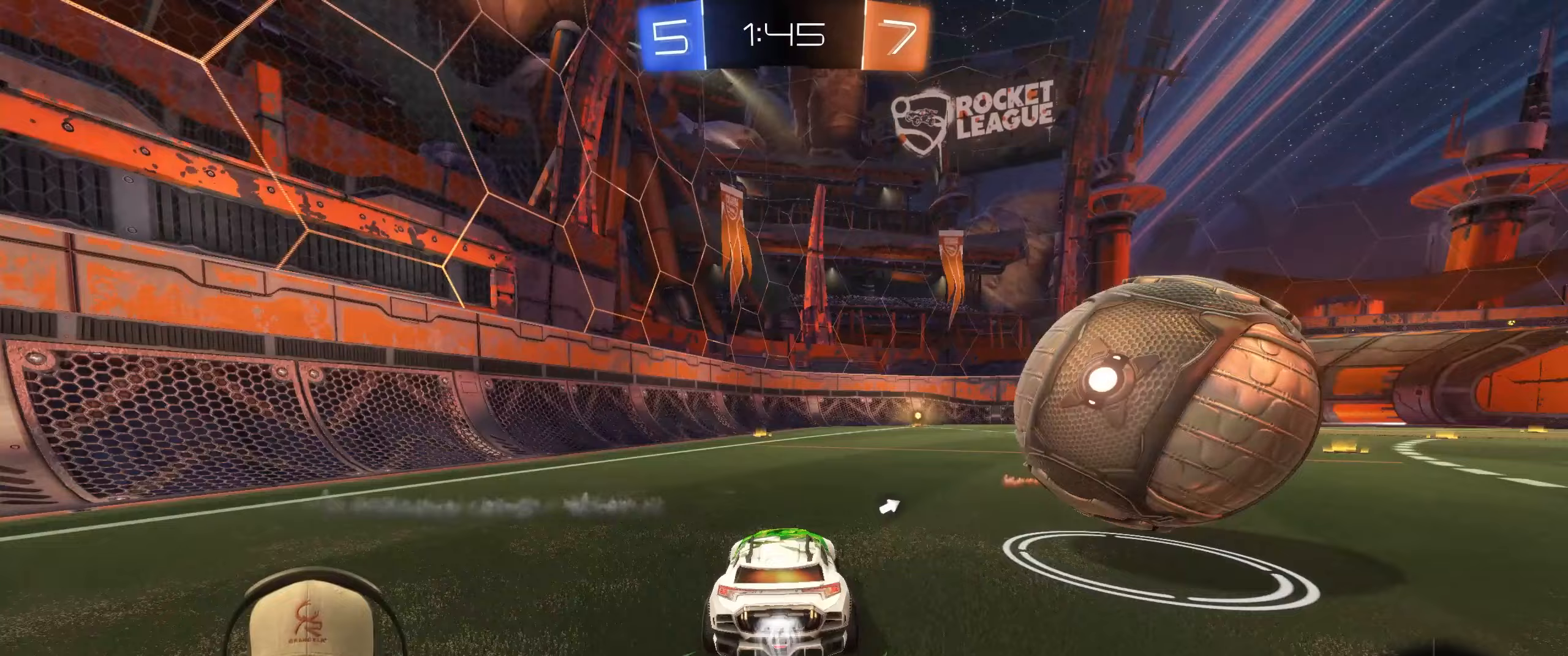
{"buttons": ["R2"], "left_stick": "right", "right_stick": "center", "events": [[167, "R1", "up"], [200, "L1", "down"], [200, "R1", "down"], [283, "L1", "up"], [450, "R1", "up"]]}
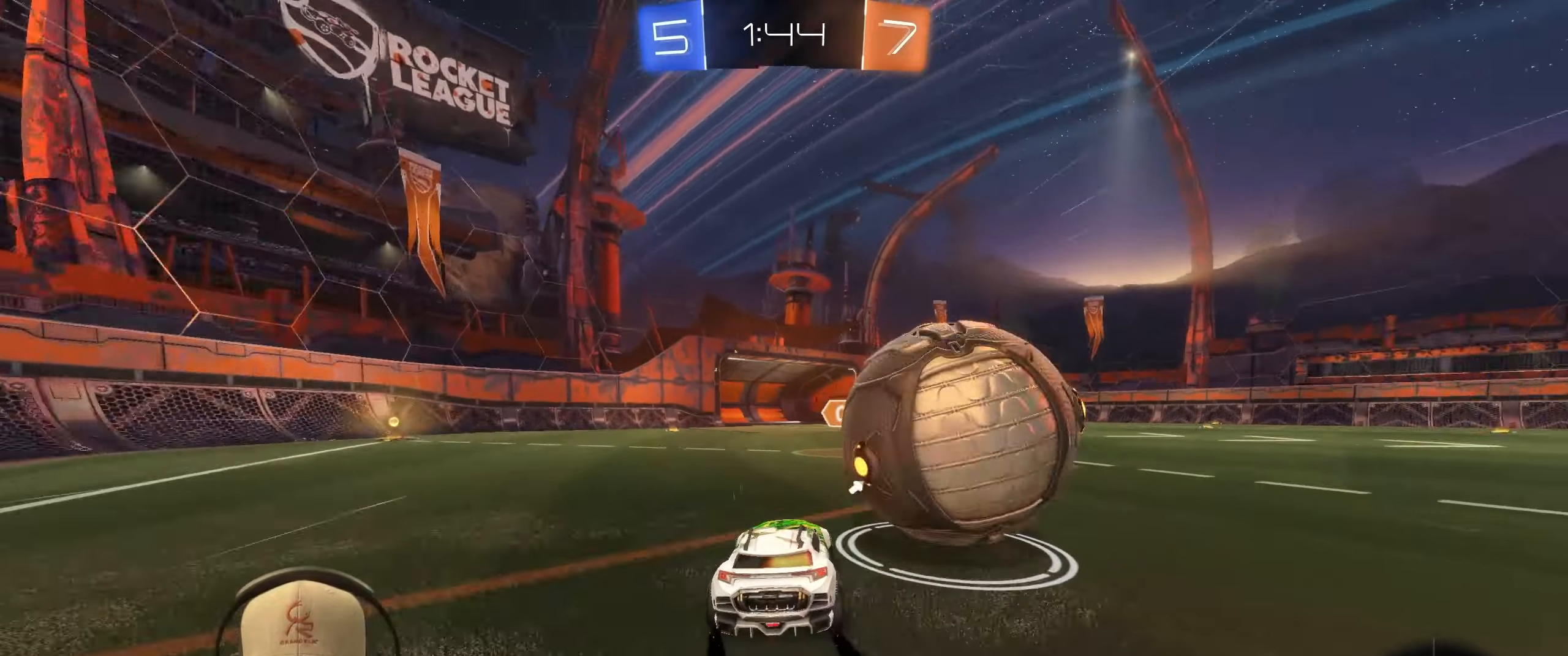
{"buttons": ["R1", "R2"], "left_stick": "center", "right_stick": "center", "events": [[150, "left_stick", "left"], [267, "left_stick", "right"], [383, "left_stick", "center"], [433, "R1", "down"]]}
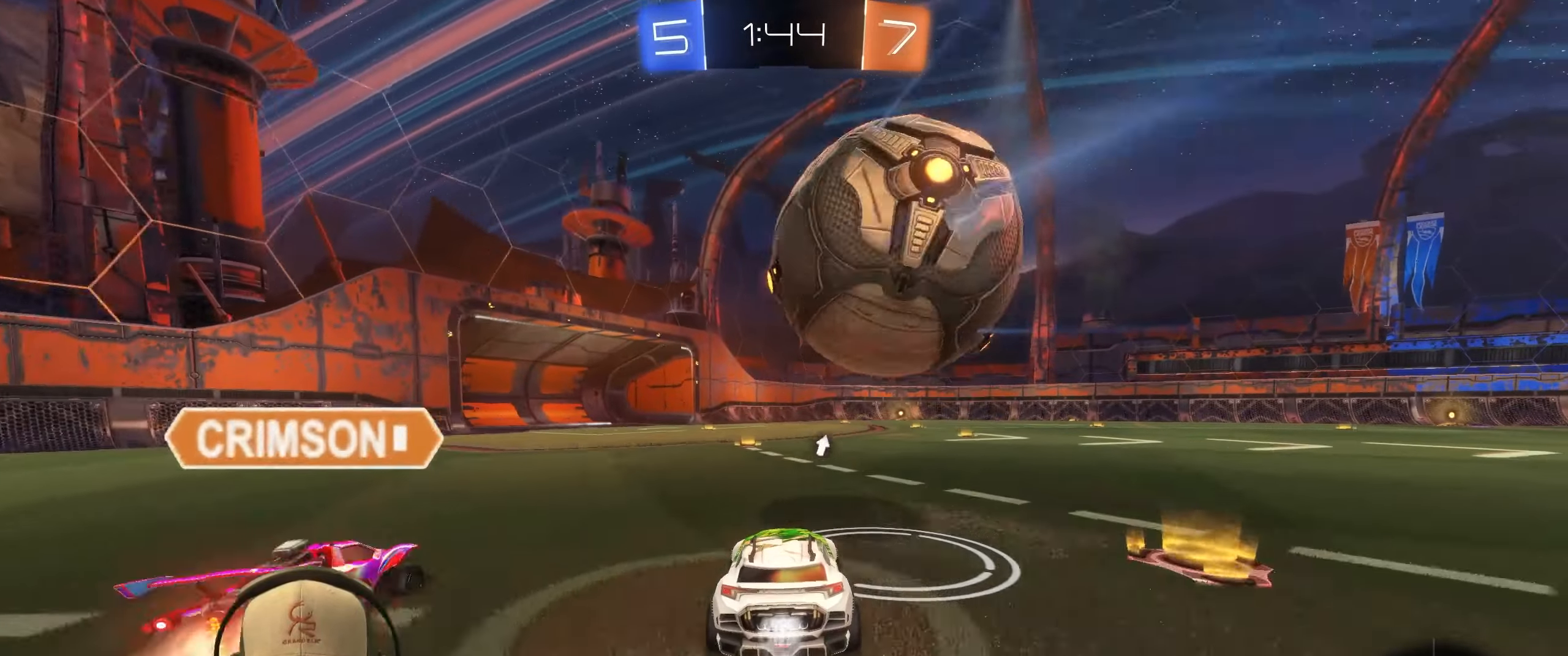
{"buttons": ["CROSS", "L1", "R1", "R2"], "left_stick": "left", "right_stick": "center", "events": [[67, "R1", "up"], [100, "left_stick", "down-right"], [150, "left_stick", "down"], [217, "CROSS", "down"], [217, "L1", "down"], [217, "R1", "down"], [317, "CROSS", "up"], [367, "left_stick", "left"], [383, "CROSS", "down"]]}
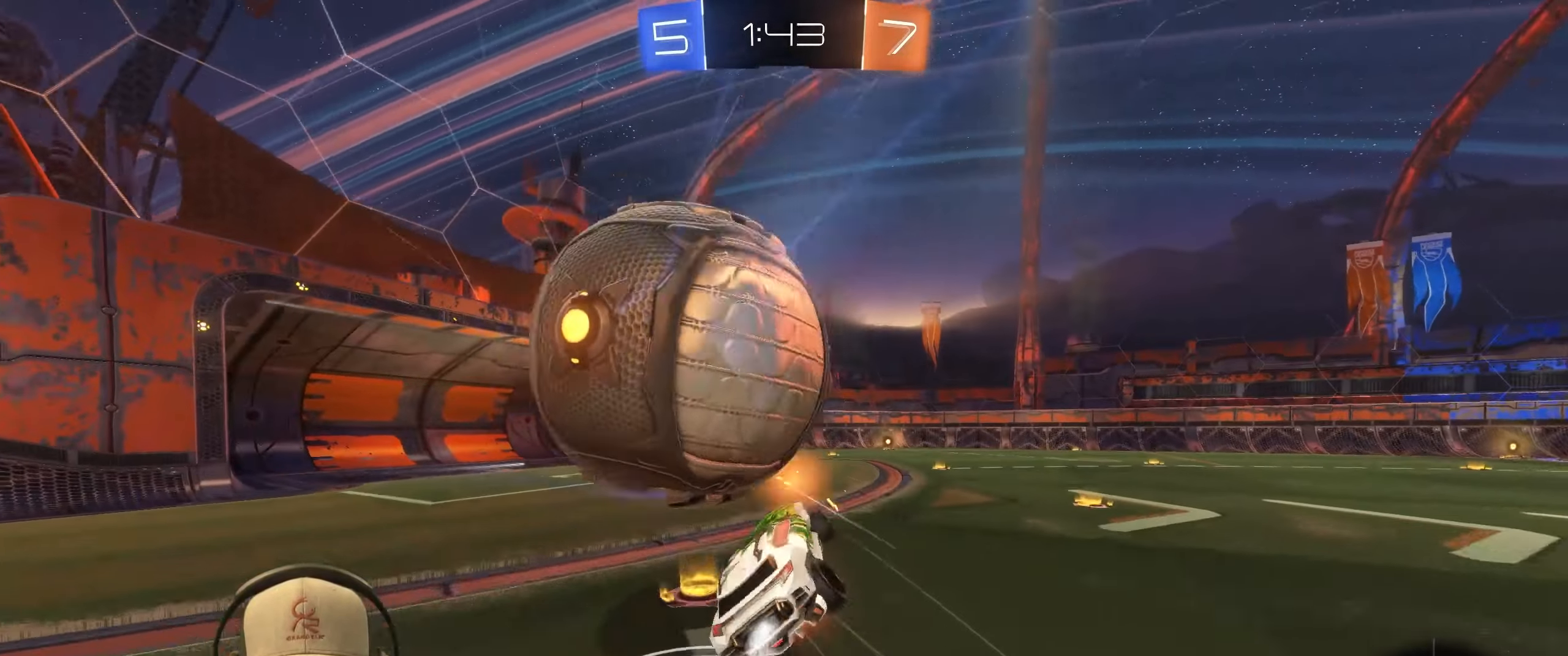
{"buttons": [], "left_stick": "down-left", "right_stick": "center", "events": [[17, "CROSS", "up"], [50, "R1", "up"], [183, "R2", "up"], [267, "R2", "down"], [300, "TRIANGLE", "down"], [367, "R2", "up"], [417, "TRIANGLE", "up"], [467, "L1", "up"], [483, "left_stick", "down-left"]]}
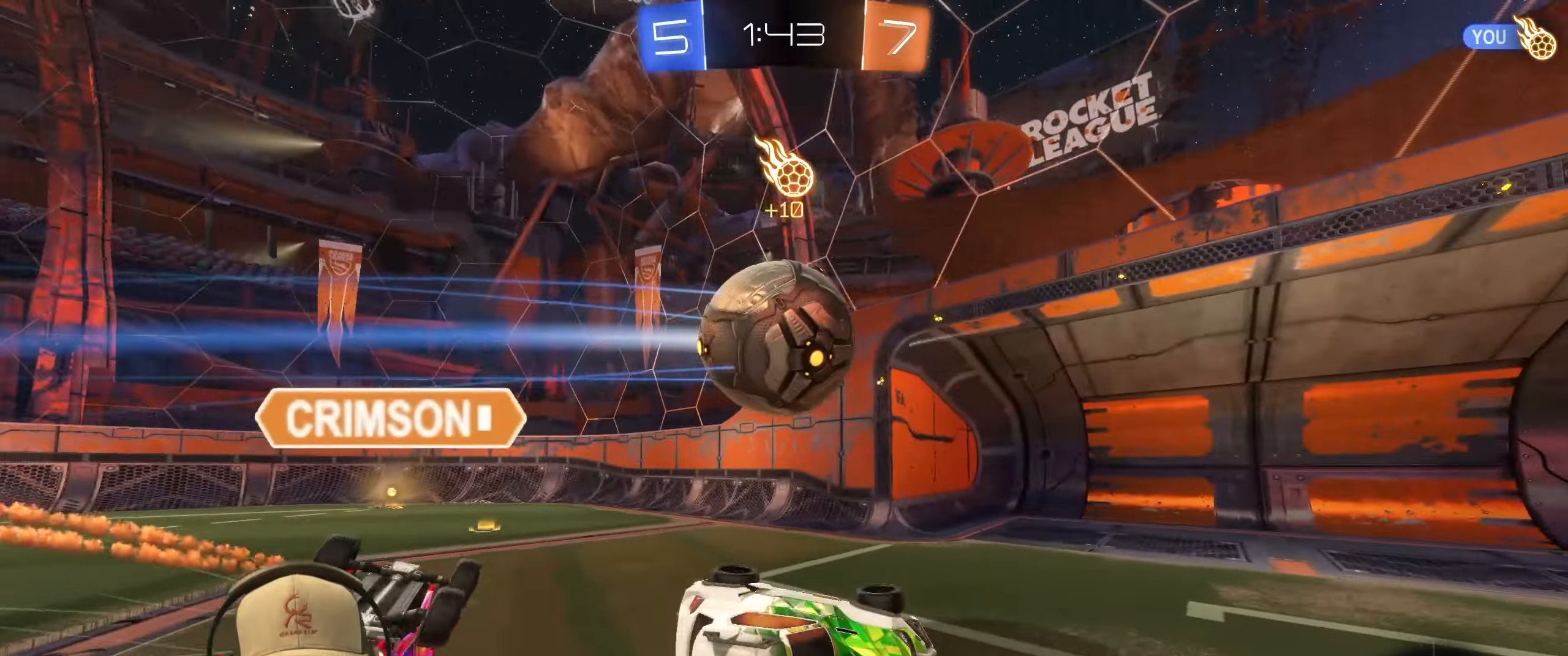
{"buttons": [], "left_stick": "right", "right_stick": "center", "events": [[17, "left_stick", "center"], [250, "left_stick", "right"]]}
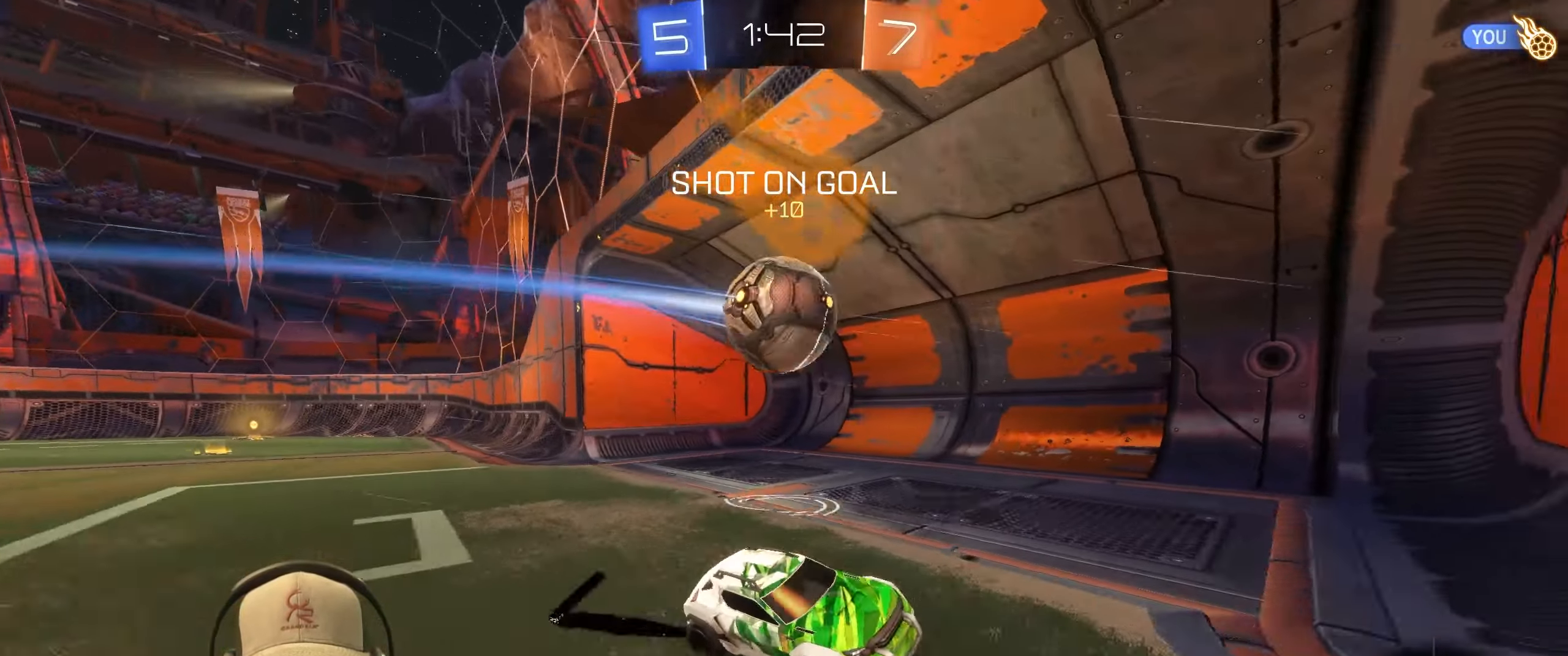
{"buttons": [], "left_stick": "down", "right_stick": "center", "events": [[133, "R2", "down"], [500, "R2", "up"], [500, "left_stick", "down"]]}
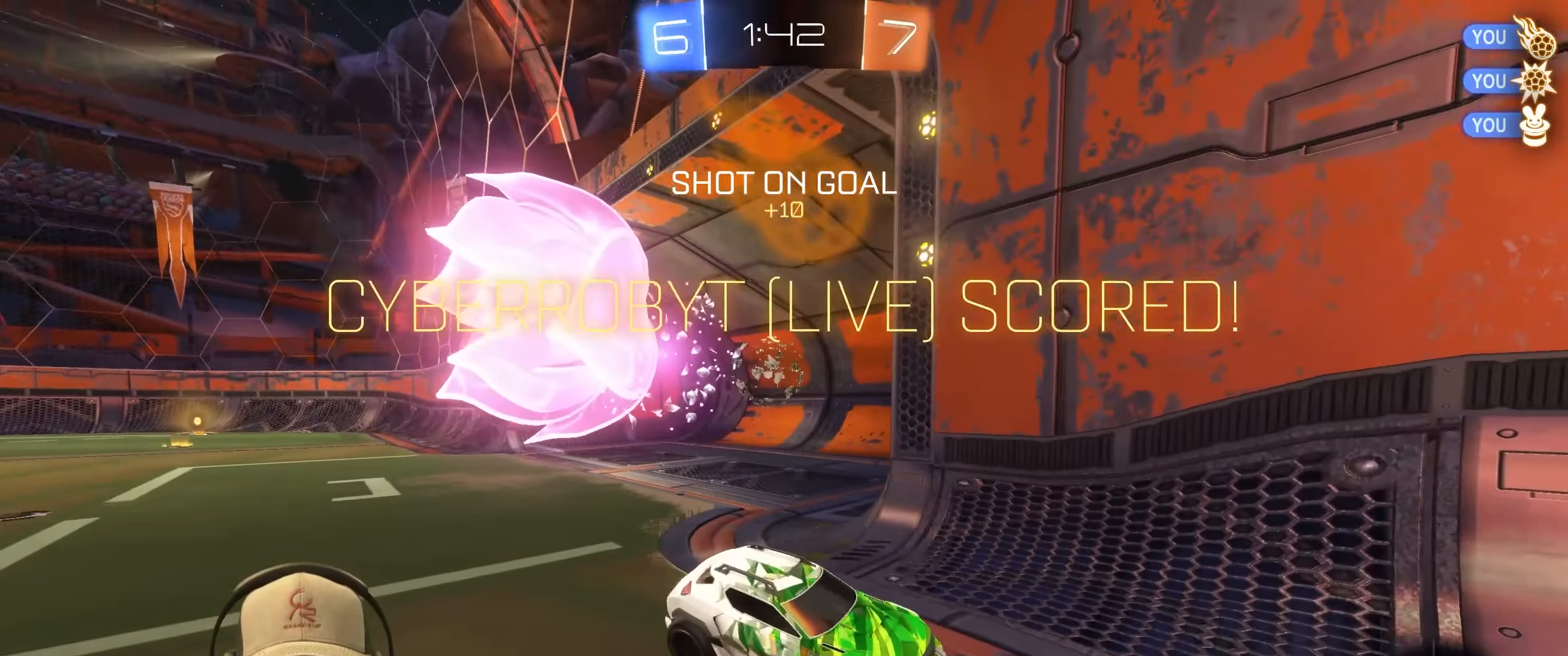
{"buttons": ["L1"], "left_stick": "down", "right_stick": "center", "events": [[83, "left_stick", "center"], [133, "left_stick", "down-left"], [250, "left_stick", "down"], [300, "CROSS", "down"], [317, "L1", "down"], [417, "CROSS", "up"]]}
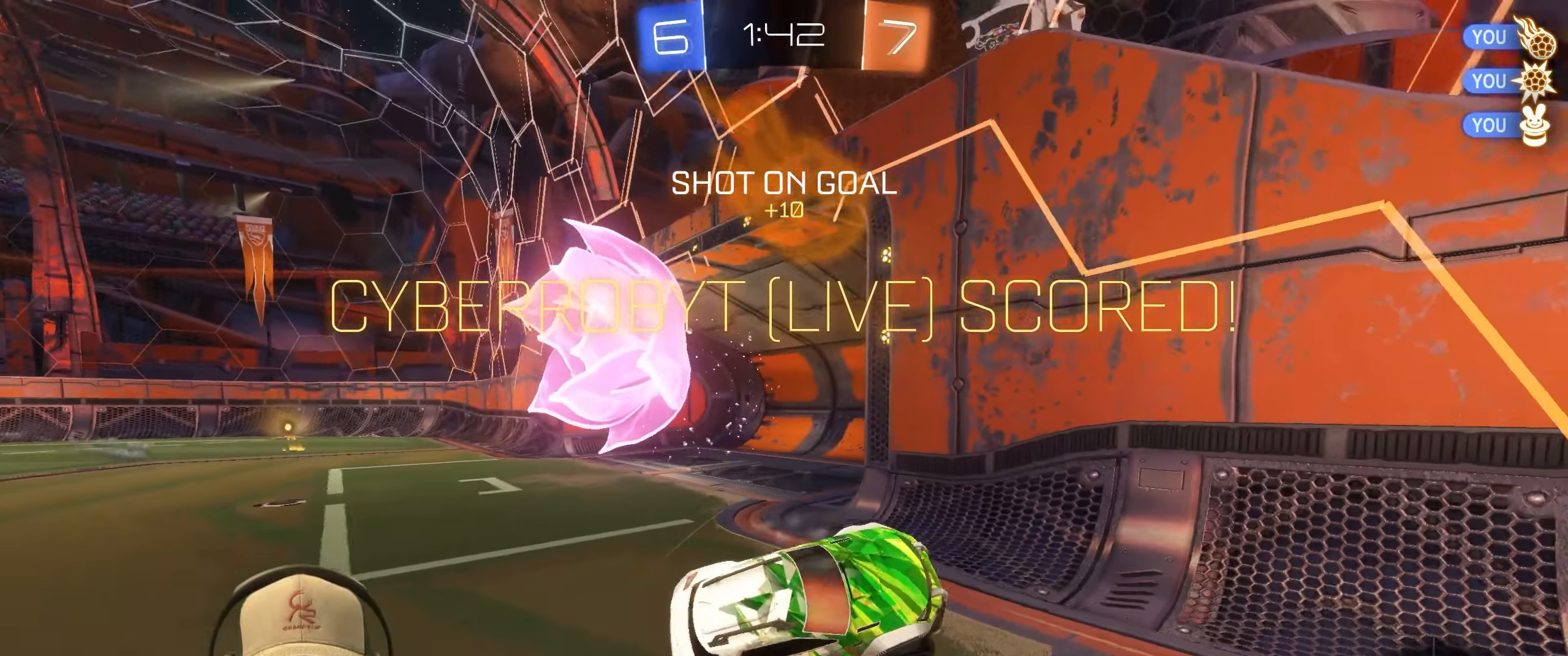
{"buttons": ["L1"], "left_stick": "up-right", "right_stick": "center", "events": [[183, "left_stick", "down-right"], [400, "left_stick", "up-right"]]}
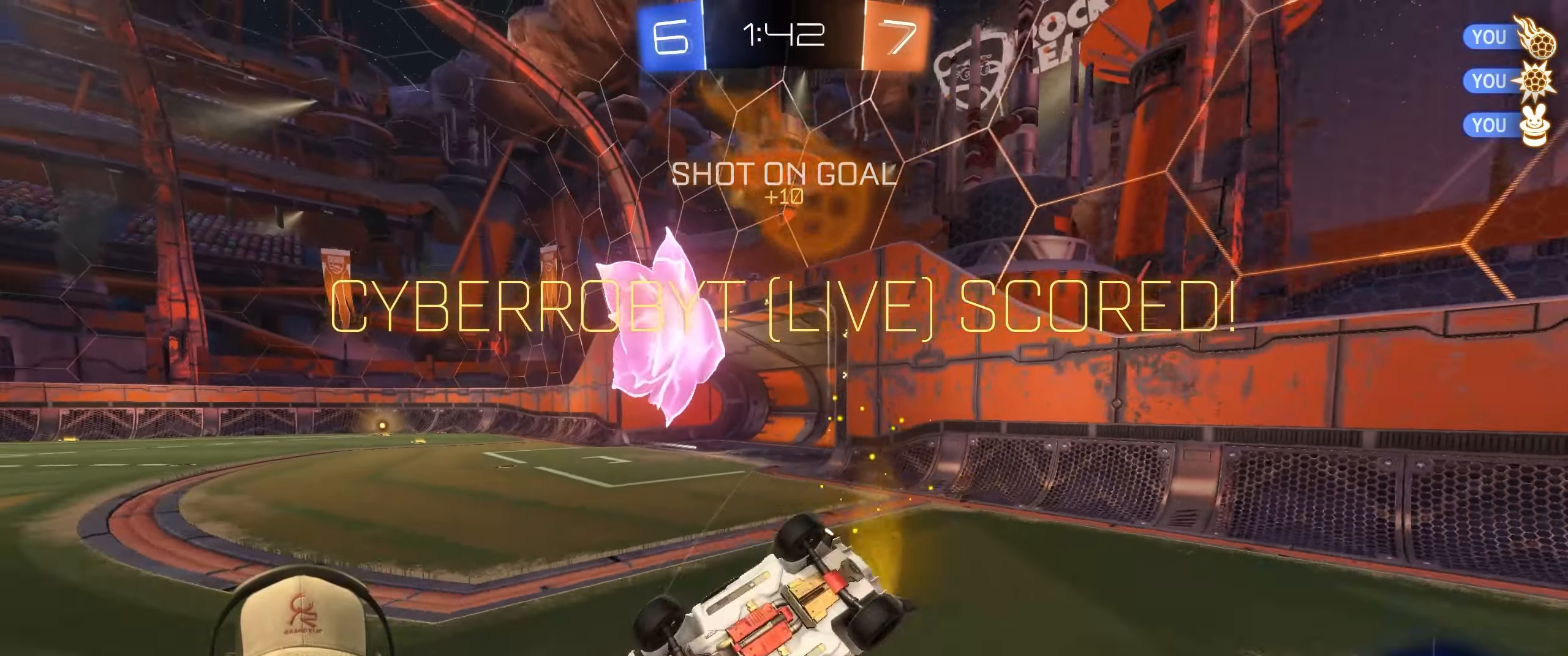
{"buttons": ["L1"], "left_stick": "down-right", "right_stick": "center", "events": [[217, "left_stick", "right"], [317, "left_stick", "down-right"]]}
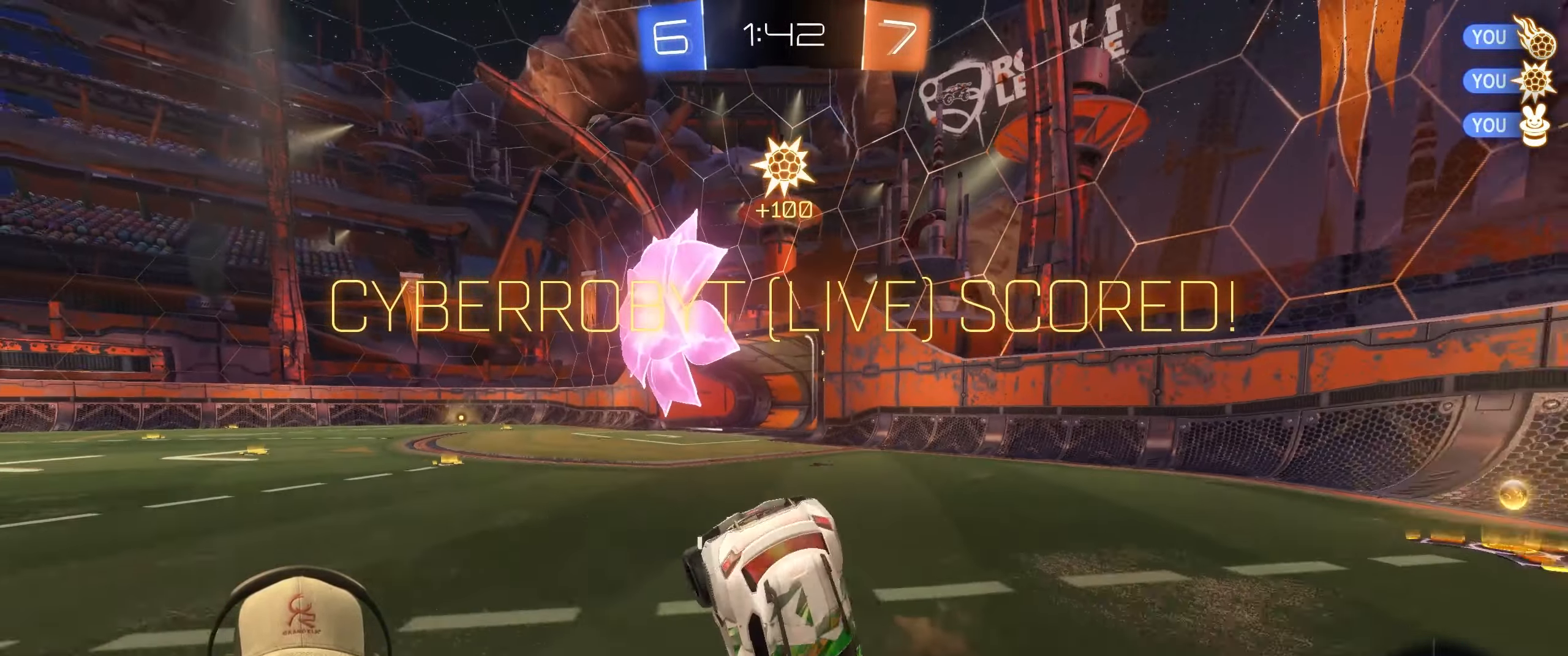
{"buttons": [], "left_stick": "center", "right_stick": "center", "events": [[217, "left_stick", "center"], [483, "L1", "up"]]}
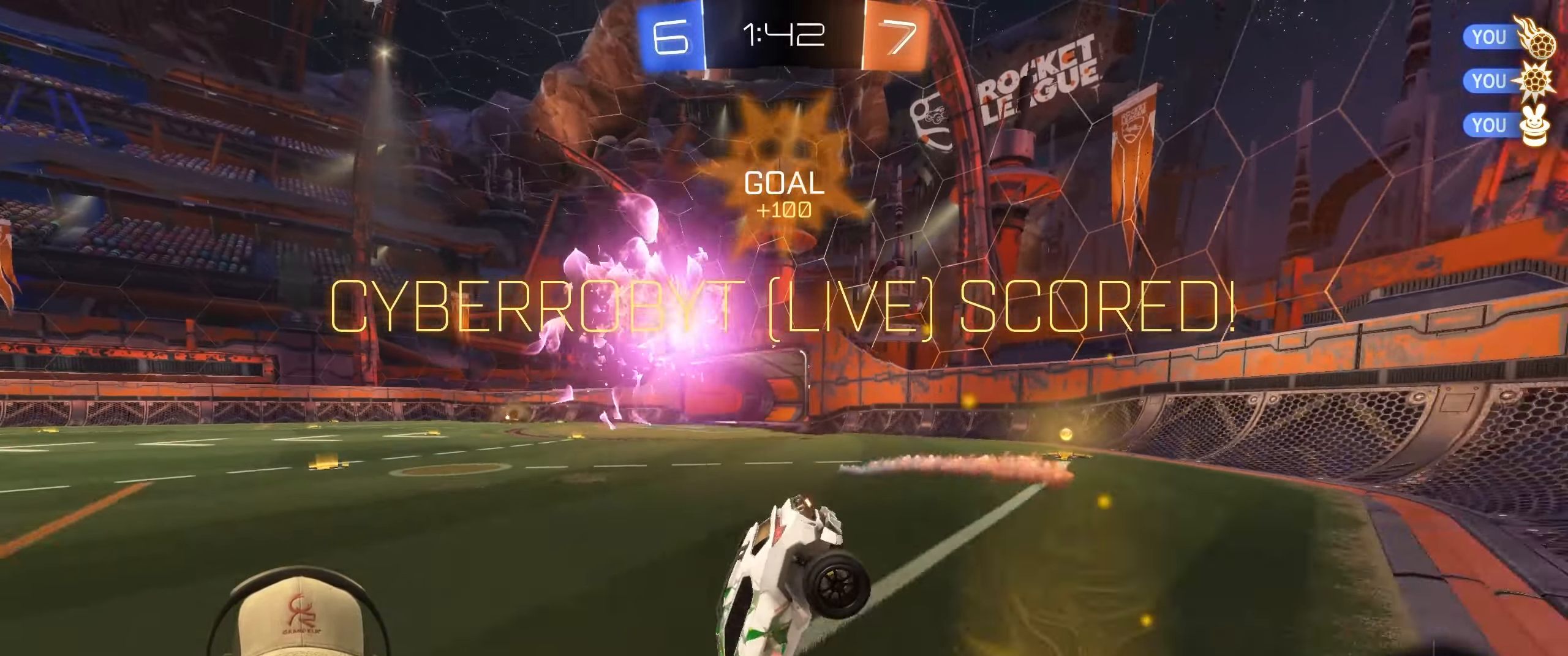
{"buttons": [], "left_stick": "center", "right_stick": "center", "events": []}